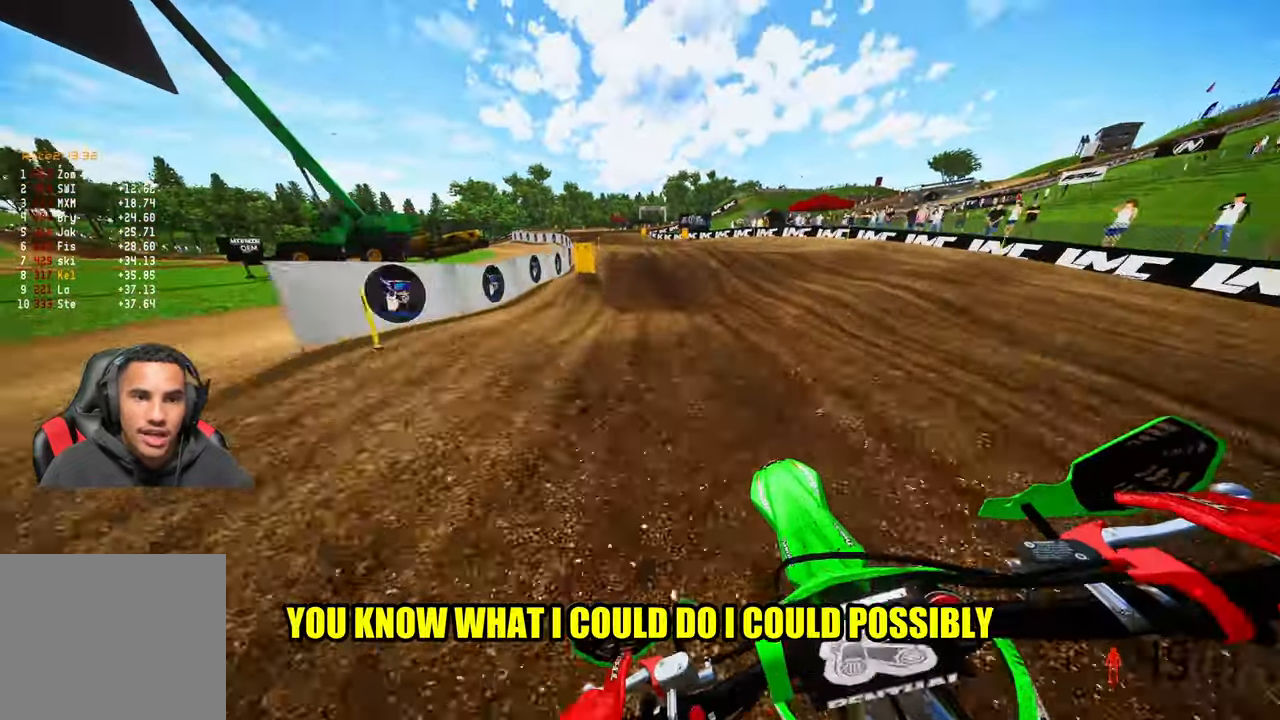
Gameplay with a controller (PlayStation layout); each line is a JSON object with the inputs held at the frame after it. "events" lists button and stick changes between this image and that frame as [ms after this image, input, new state], when the widget could be followed in between. Not read: other_buttons.
{"buttons": ["R2"], "left_stick": "up", "right_stick": "up", "events": [[150, "R2", "down"], [350, "R2", "up"], [384, "R2", "down"], [417, "right_stick", "up"]]}
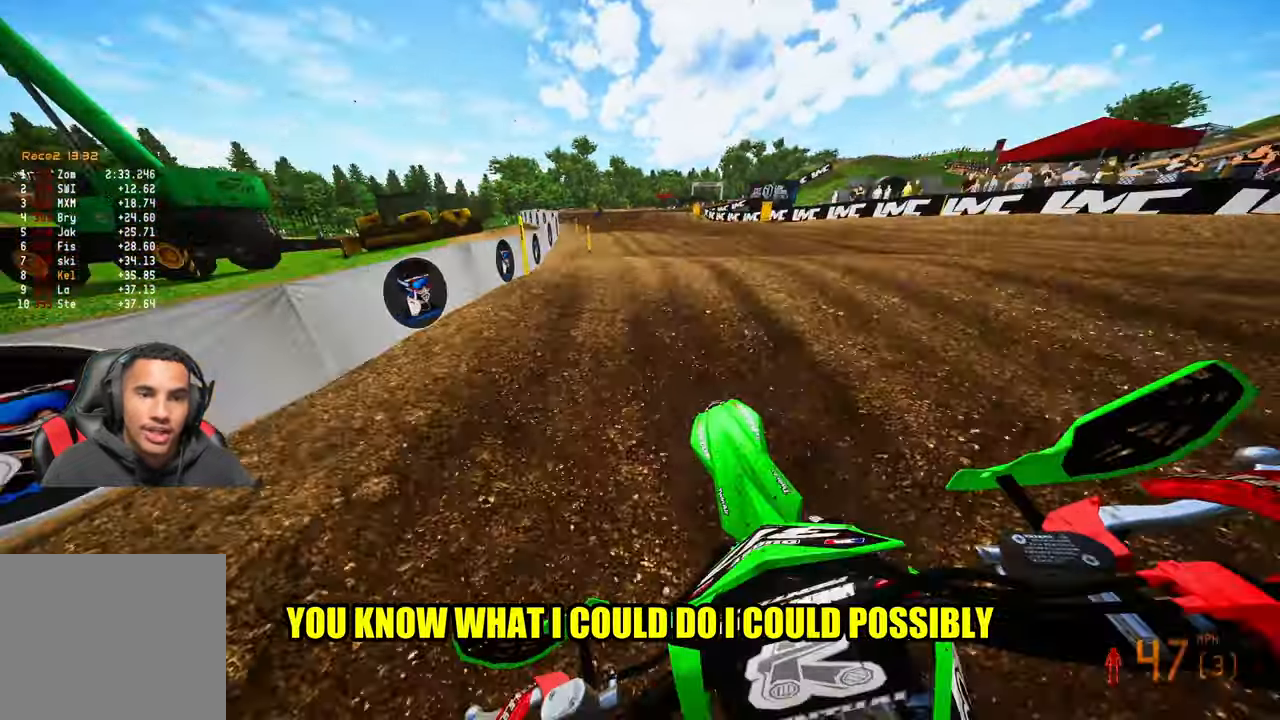
{"buttons": ["R2"], "left_stick": "up-right", "right_stick": "up", "events": [[67, "R2", "up"], [134, "R2", "down"], [250, "R2", "up"], [350, "R2", "down"], [350, "left_stick", "up-right"]]}
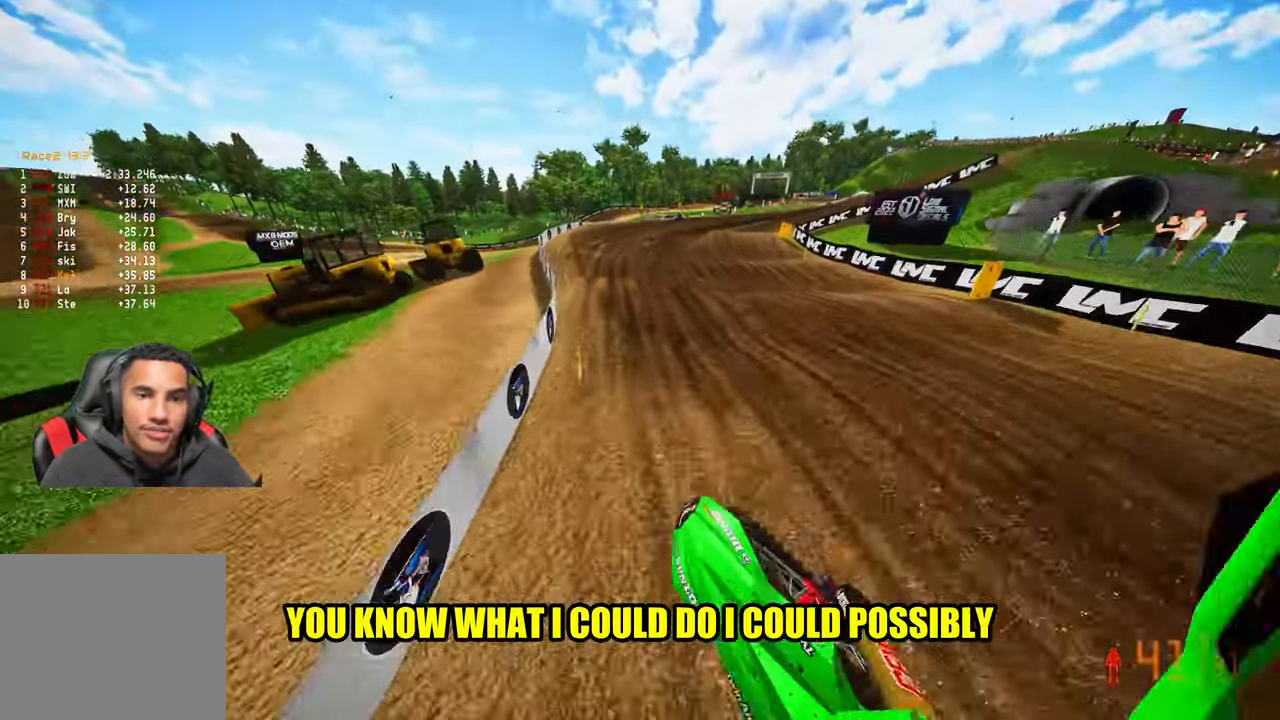
{"buttons": ["R2"], "left_stick": "up", "right_stick": "down-left", "events": [[434, "left_stick", "up"], [434, "right_stick", "left"], [484, "right_stick", "down-left"]]}
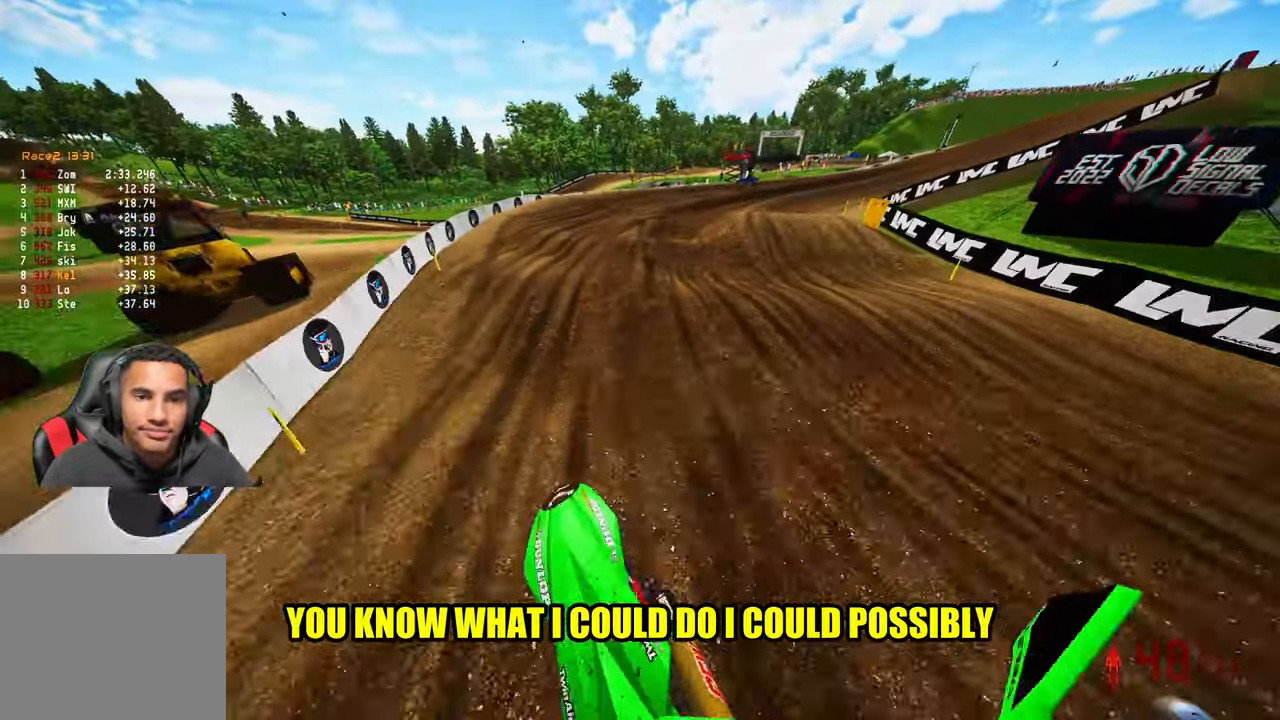
{"buttons": ["R2"], "left_stick": "up", "right_stick": "left", "events": [[50, "R2", "up"], [150, "R2", "down"], [234, "right_stick", "left"]]}
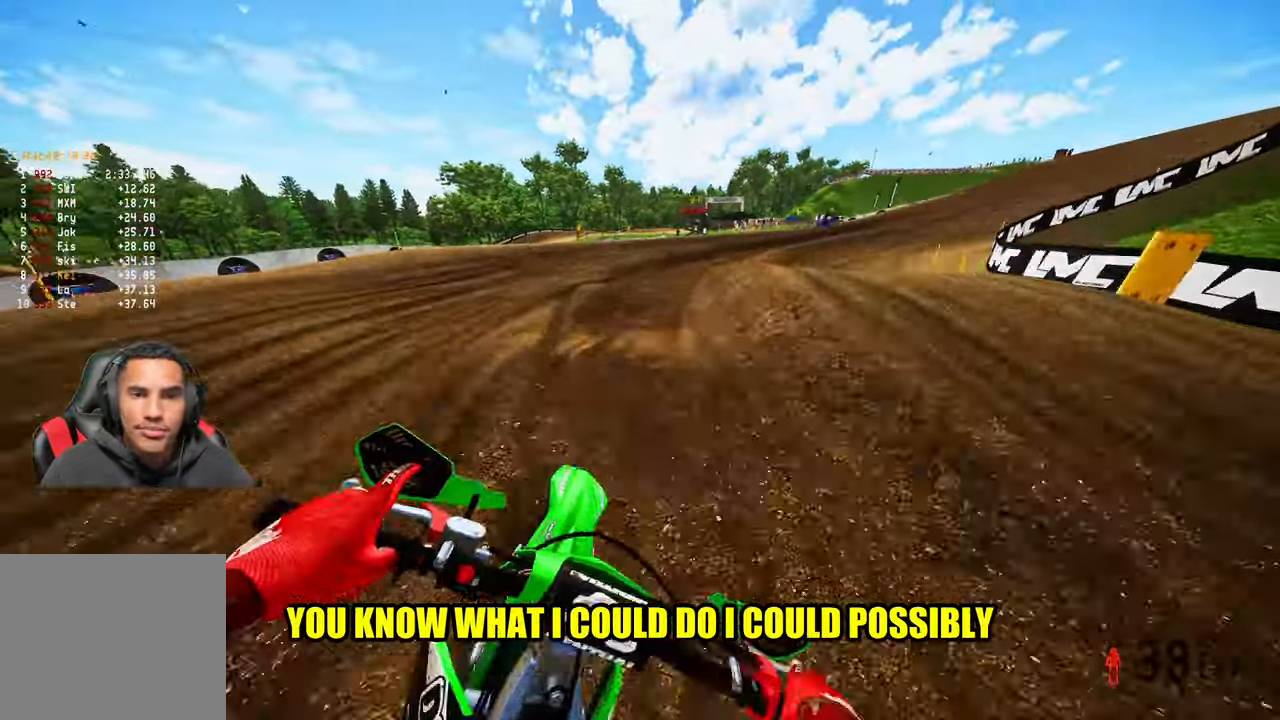
{"buttons": ["R2"], "left_stick": "up-right", "right_stick": "left", "events": [[34, "R2", "up"], [100, "R2", "down"], [100, "left_stick", "up-right"]]}
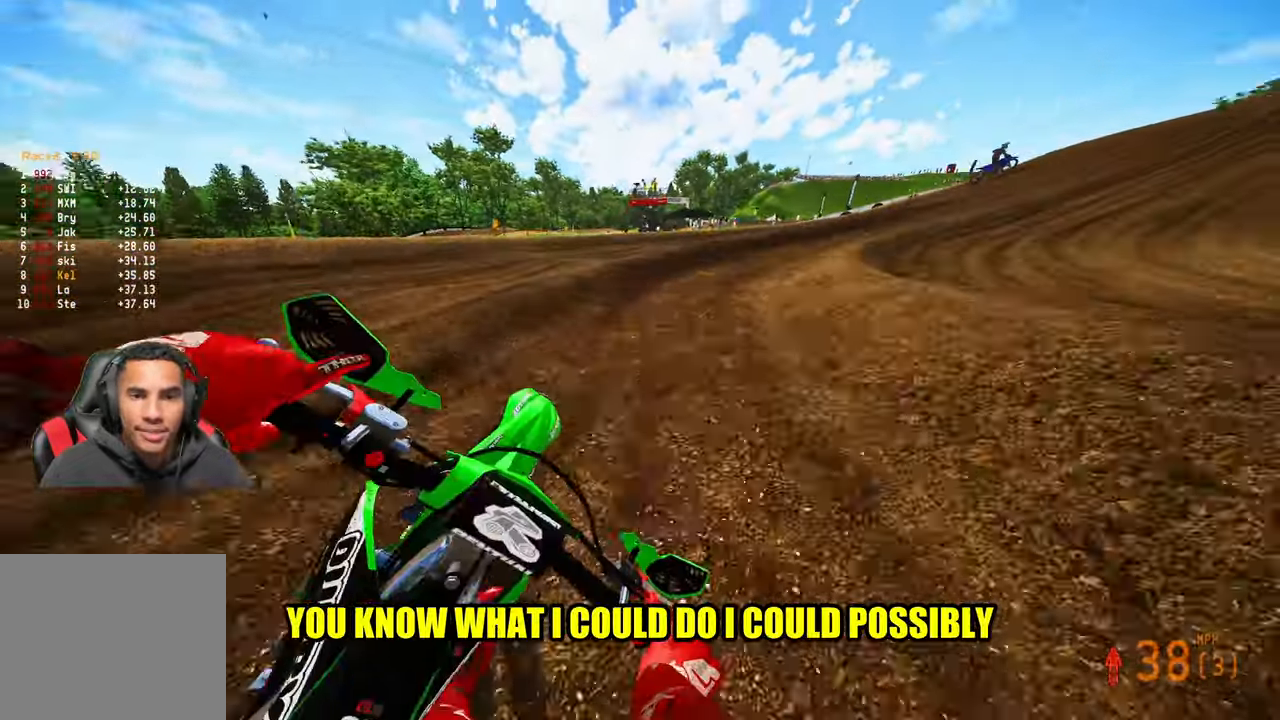
{"buttons": ["R2"], "left_stick": "up-right", "right_stick": "left"}
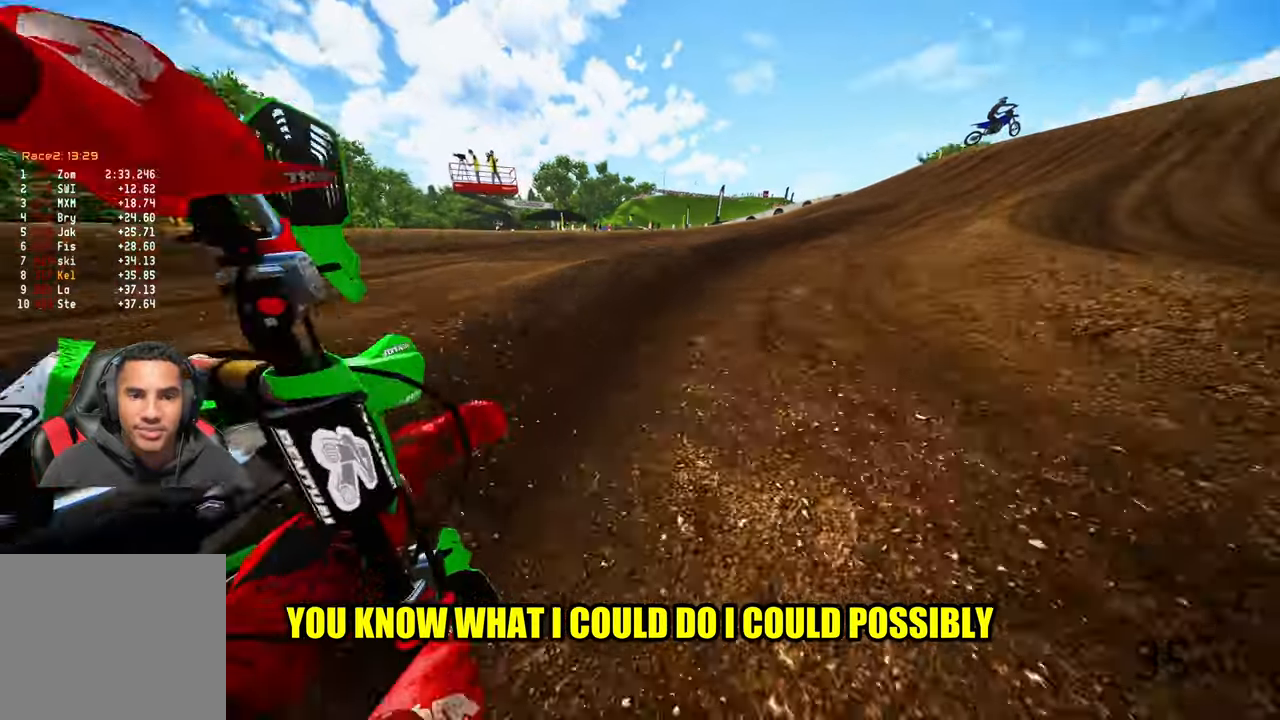
{"buttons": [], "left_stick": "up-right", "right_stick": "up-left", "events": [[333, "right_stick", "up-left"], [466, "R2", "up"]]}
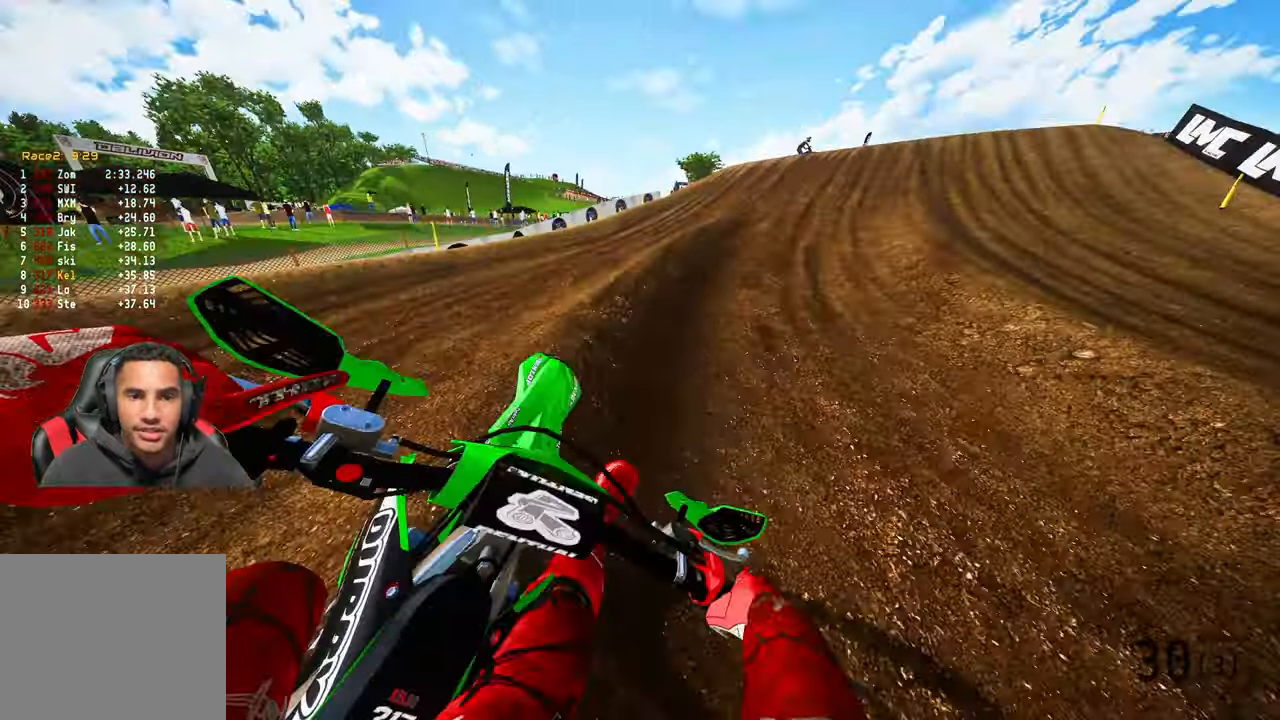
{"buttons": ["R2"], "left_stick": "up-right", "right_stick": "up"}
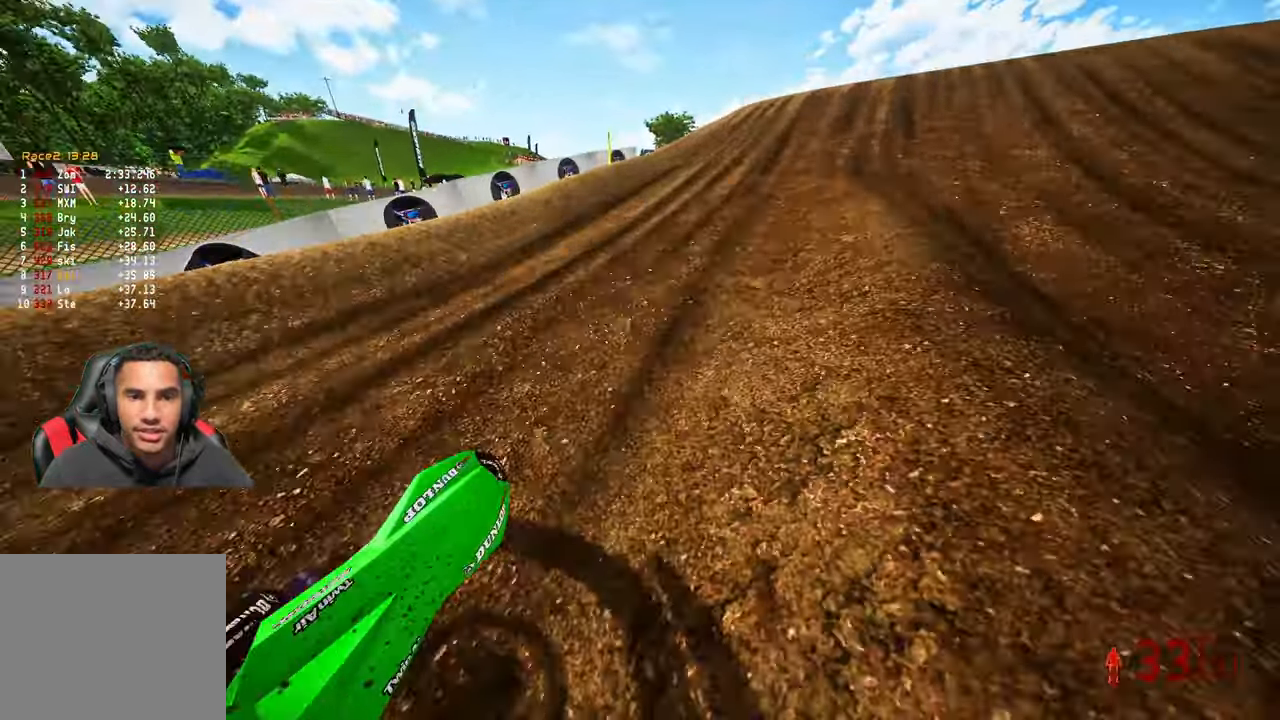
{"buttons": ["R2"], "left_stick": "up", "right_stick": "up", "events": [[300, "left_stick", "up"]]}
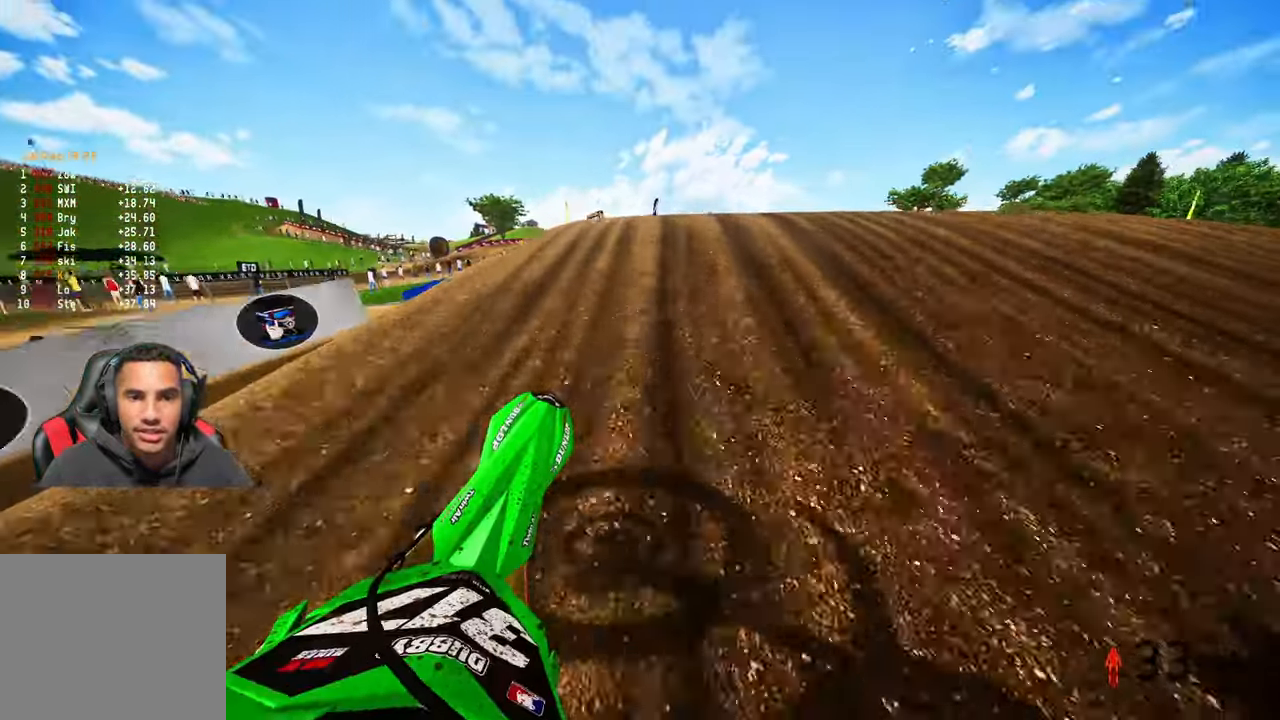
{"buttons": [], "left_stick": "center", "right_stick": "up-left", "events": [[150, "right_stick", "up-left"], [183, "R2", "up"], [266, "R3", "down"], [333, "R3", "up"], [450, "left_stick", "center"]]}
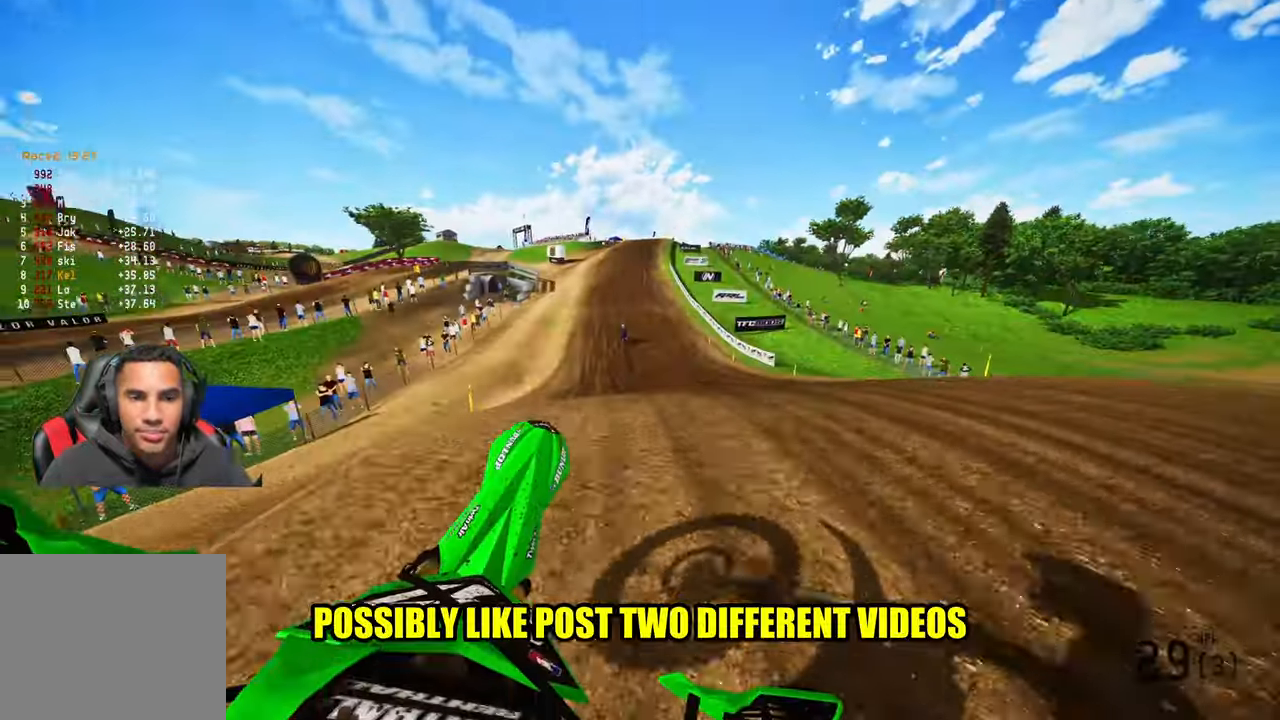
{"buttons": ["R2"], "left_stick": "up-left", "right_stick": "up", "events": [[66, "R2", "down"], [100, "R3", "down"], [200, "left_stick", "up-left"], [216, "R3", "up"], [216, "right_stick", "up"]]}
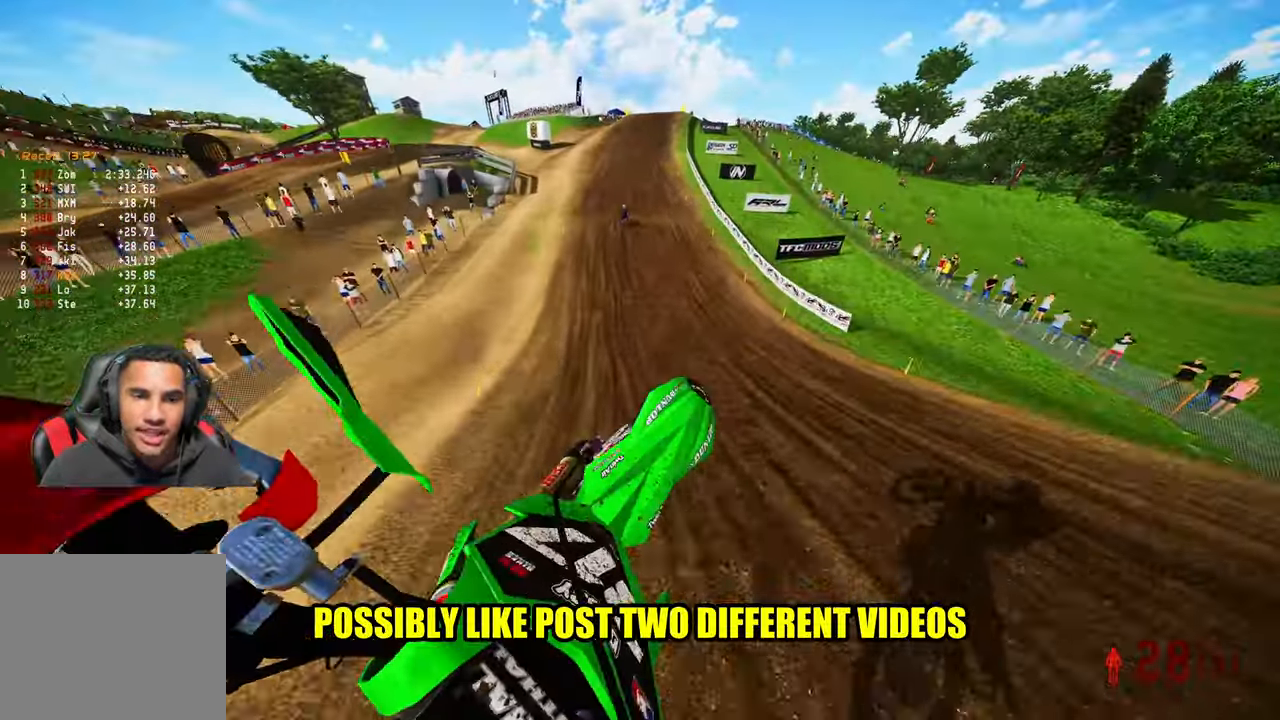
{"buttons": ["R2"], "left_stick": "up-right", "right_stick": "up", "events": [[283, "left_stick", "up-right"]]}
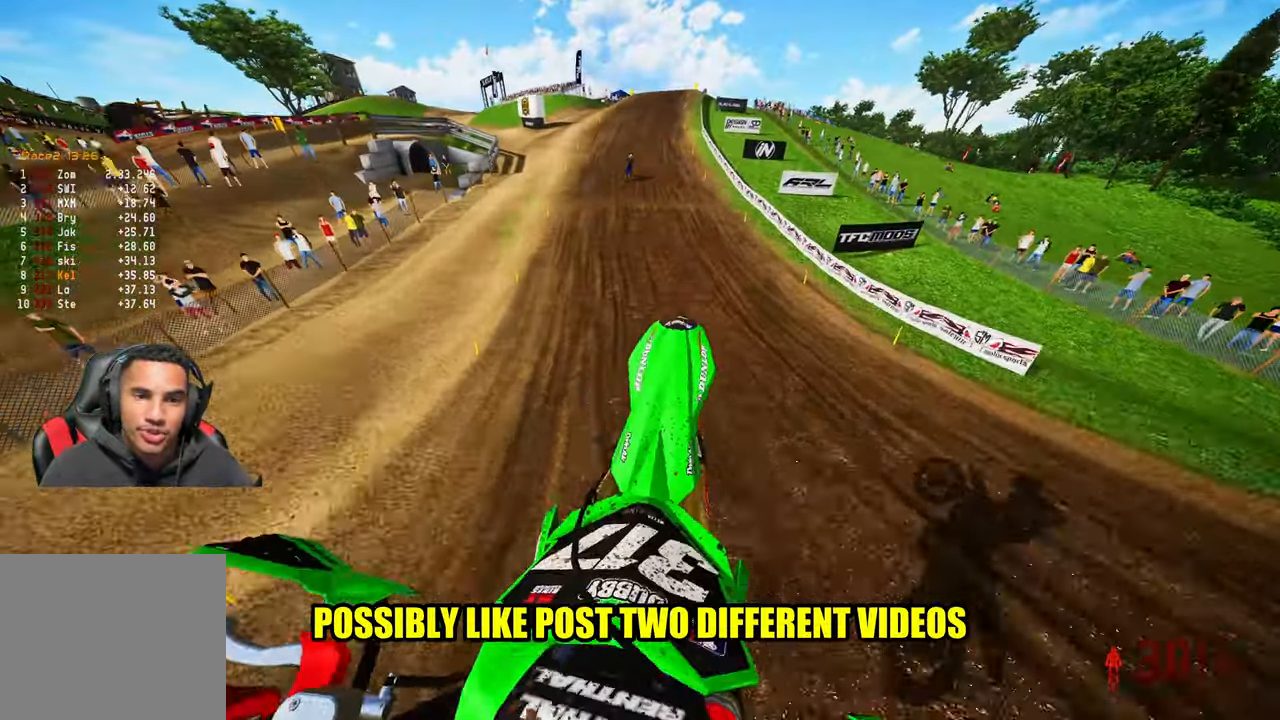
{"buttons": ["R2"], "left_stick": "center", "right_stick": "center", "events": [[83, "left_stick", "center"], [283, "right_stick", "center"], [350, "left_stick", "up-left"], [500, "left_stick", "center"]]}
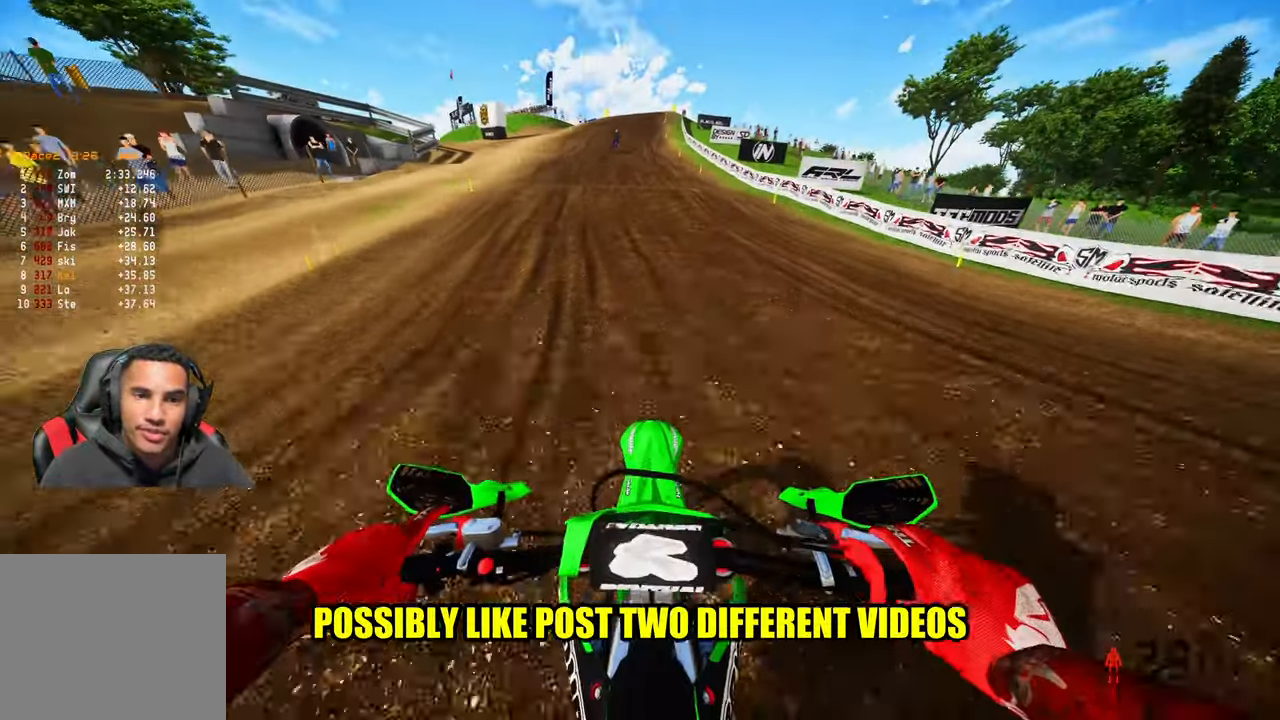
{"buttons": ["R2"], "left_stick": "up-left", "right_stick": "up", "events": [[83, "right_stick", "up"], [300, "left_stick", "up-left"]]}
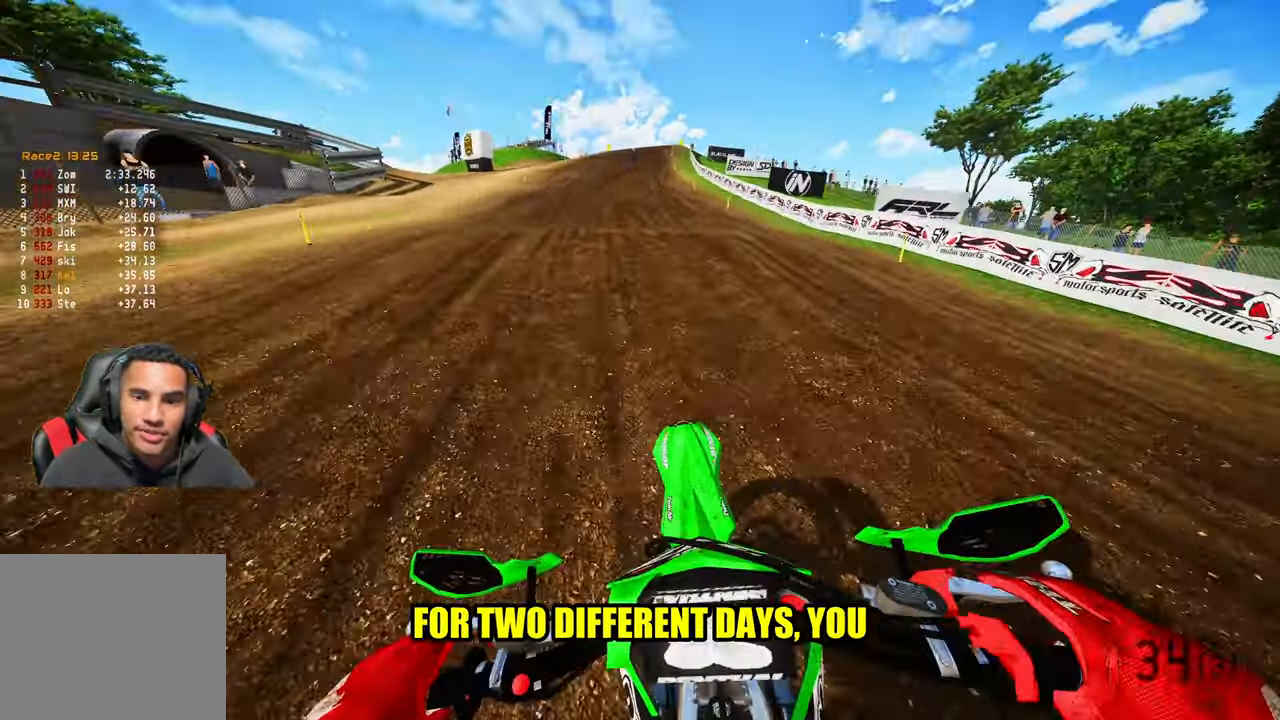
{"buttons": ["R2"], "left_stick": "center", "right_stick": "up", "events": [[100, "left_stick", "center"]]}
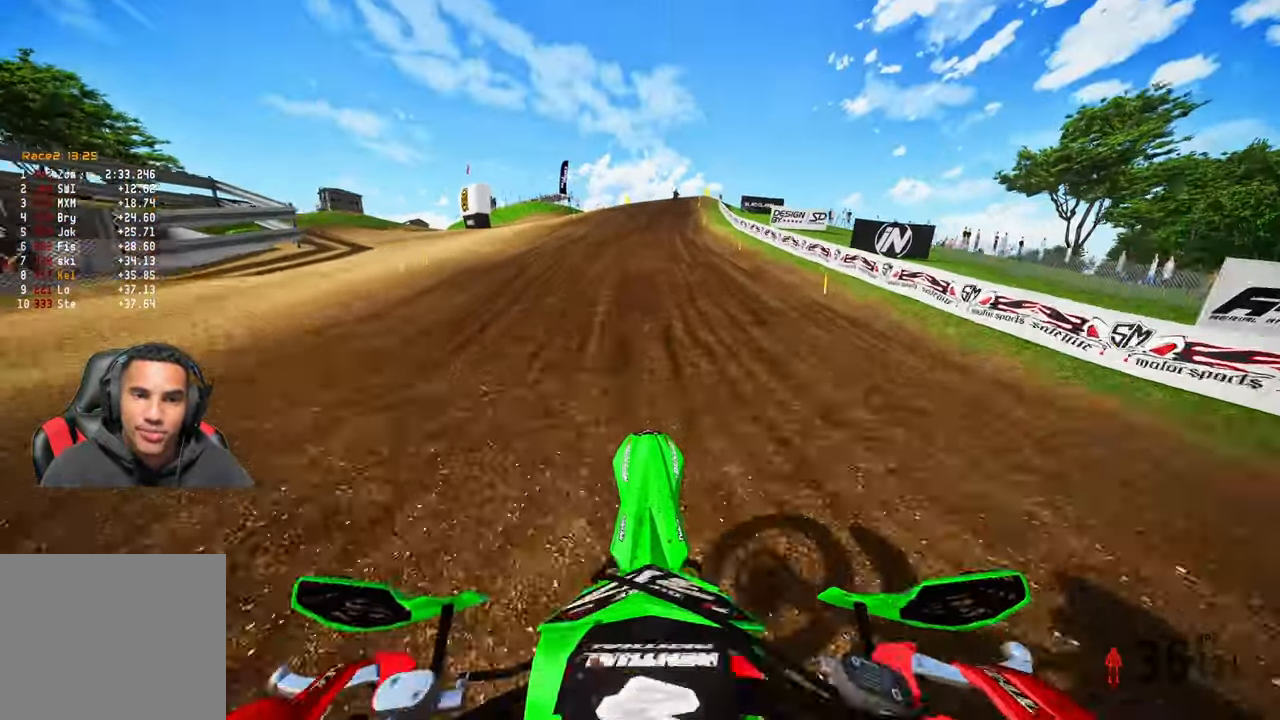
{"buttons": ["R2"], "left_stick": "up", "right_stick": "up-left", "events": [[166, "left_stick", "up"], [317, "right_stick", "up-left"]]}
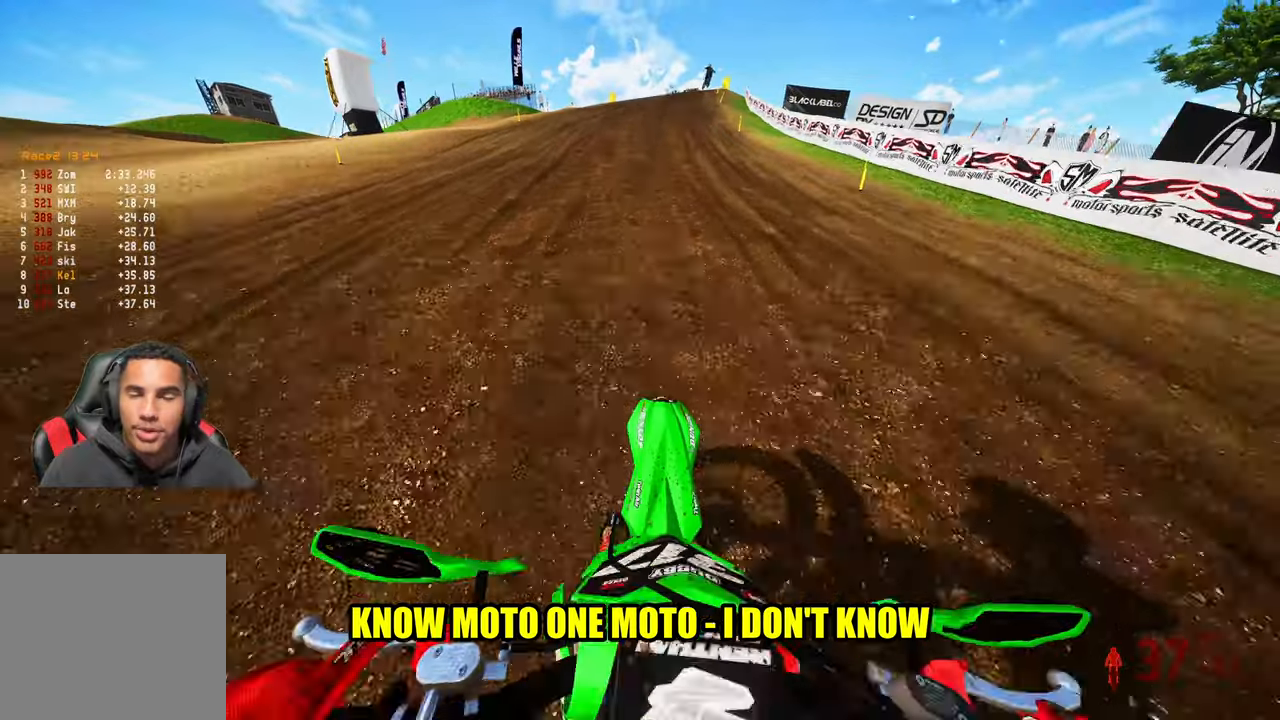
{"buttons": ["R2"], "left_stick": "up", "right_stick": "up-left", "events": []}
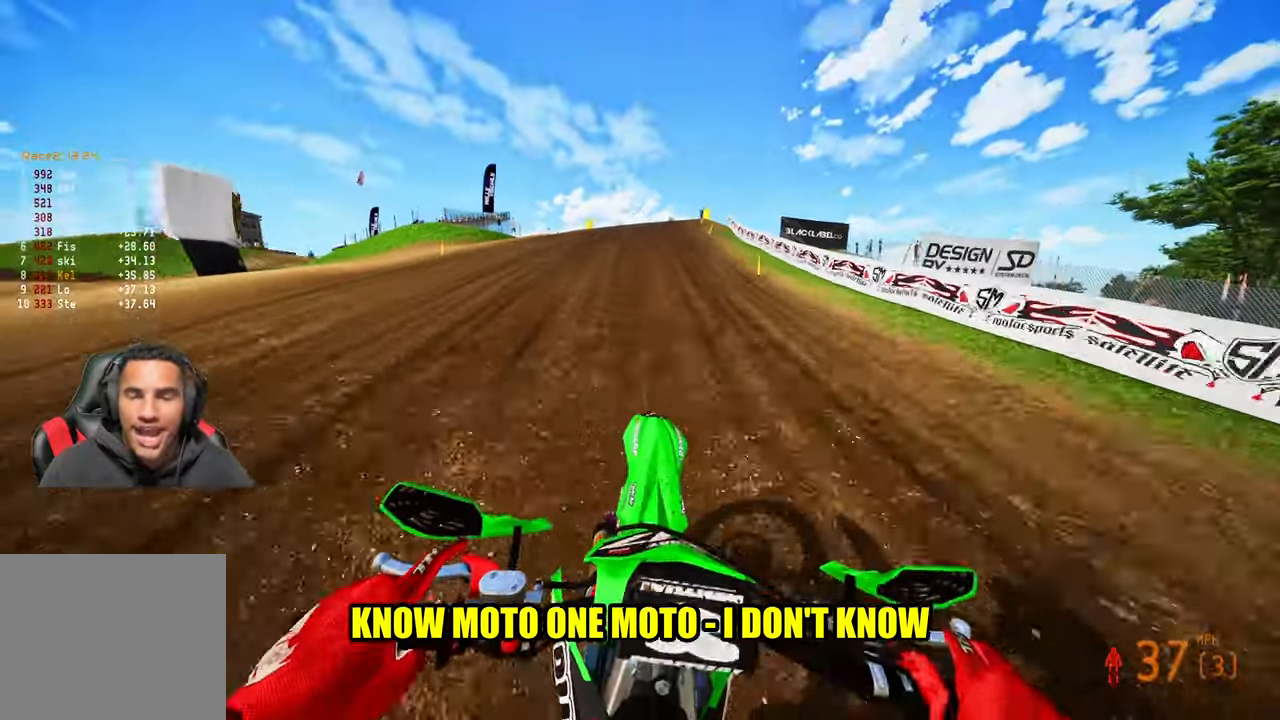
{"buttons": ["R2"], "left_stick": "up", "right_stick": "up-left", "events": []}
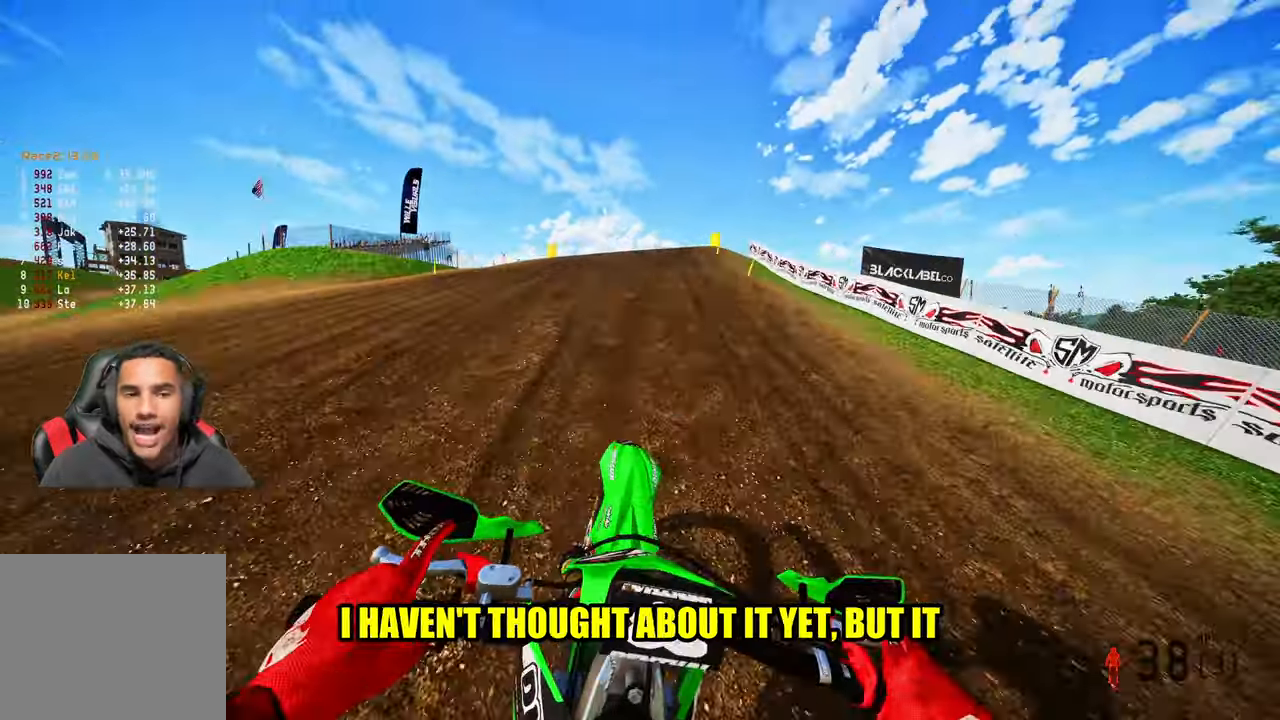
{"buttons": ["R2"], "left_stick": "up-right", "right_stick": "up-left", "events": [[250, "left_stick", "up-right"]]}
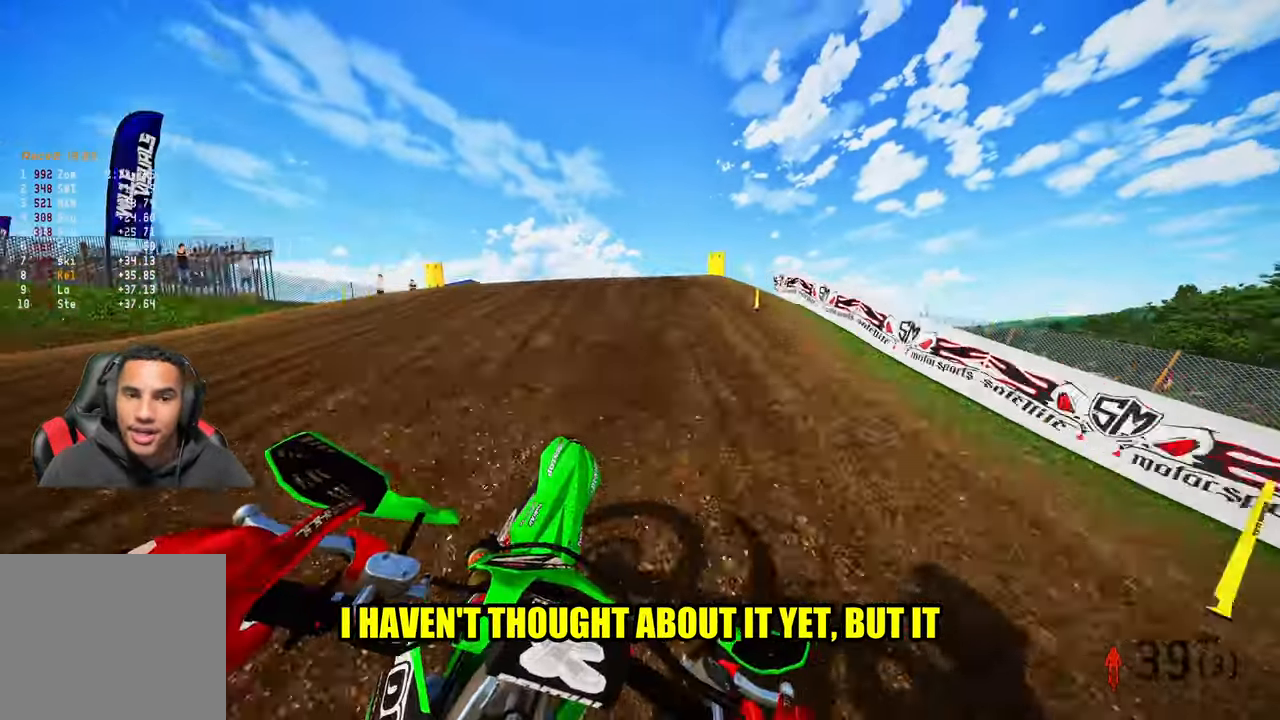
{"buttons": ["R2"], "left_stick": "up-right", "right_stick": "up-left", "events": []}
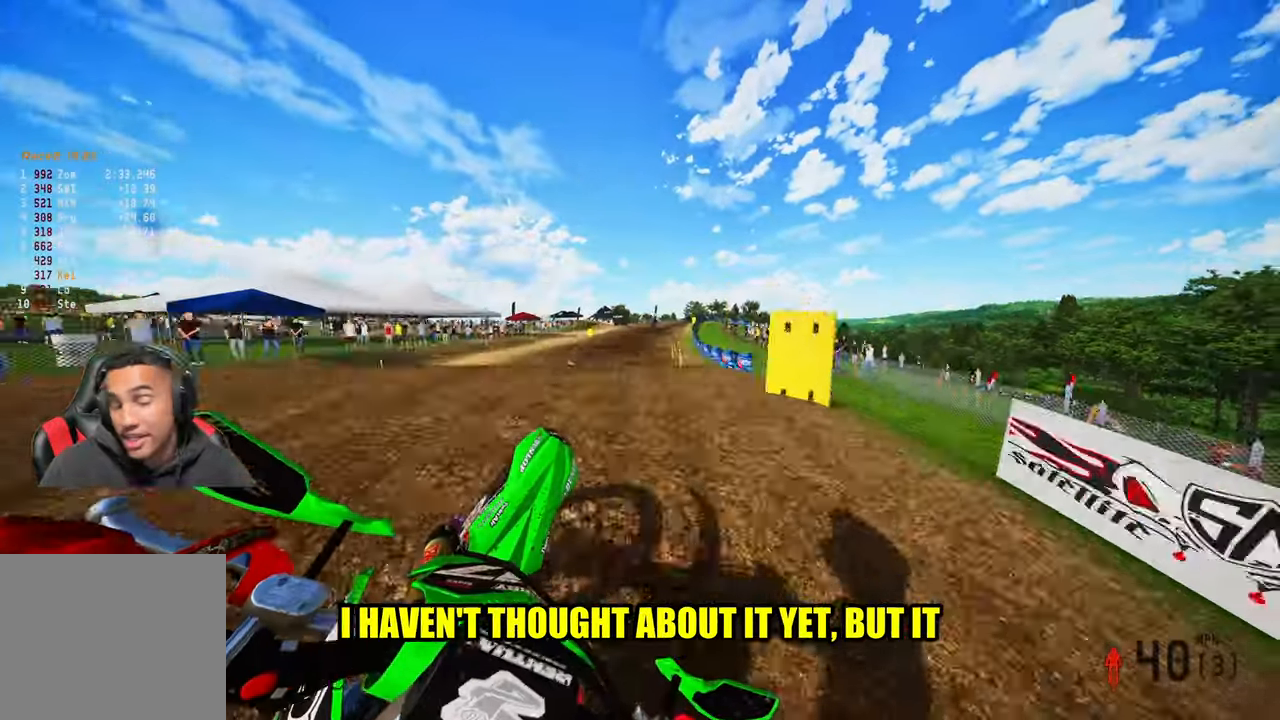
{"buttons": ["R2", "R3"], "left_stick": "up-left", "right_stick": "up-left", "events": [[333, "left_stick", "up-left"], [483, "R3", "down"]]}
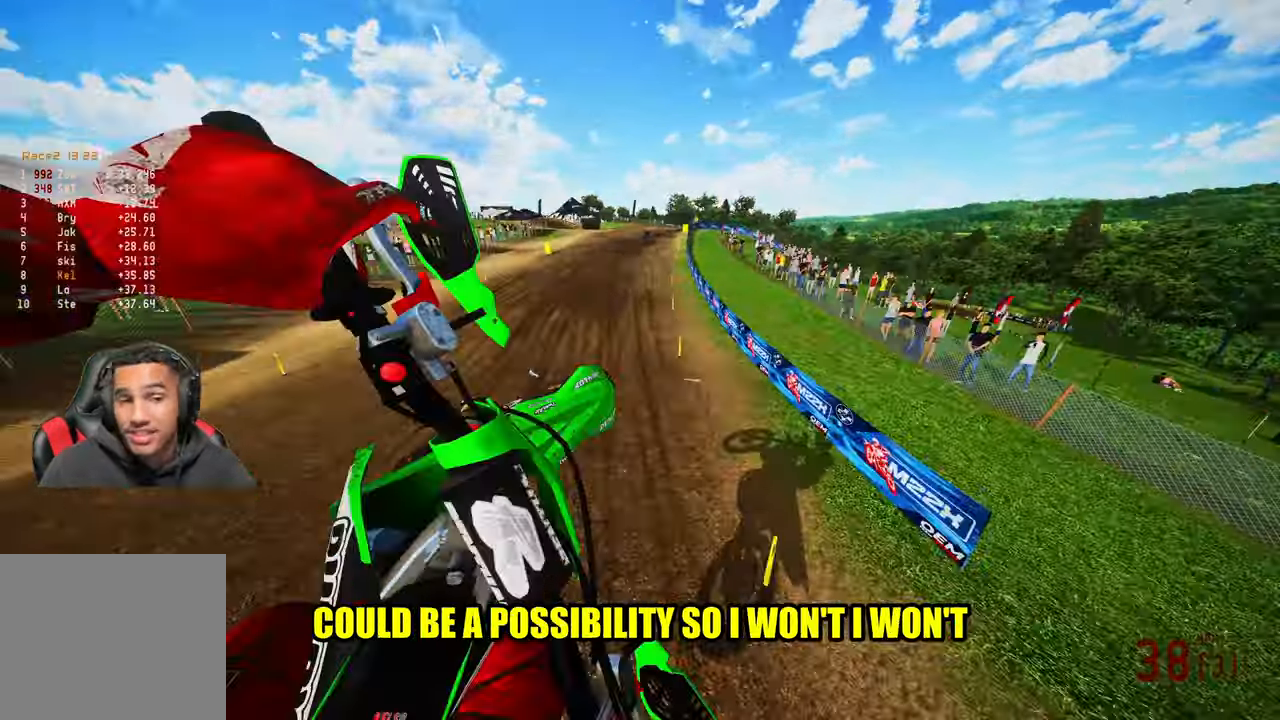
{"buttons": ["R2"], "left_stick": "up-left", "right_stick": "up-left", "events": [[67, "R3", "up"]]}
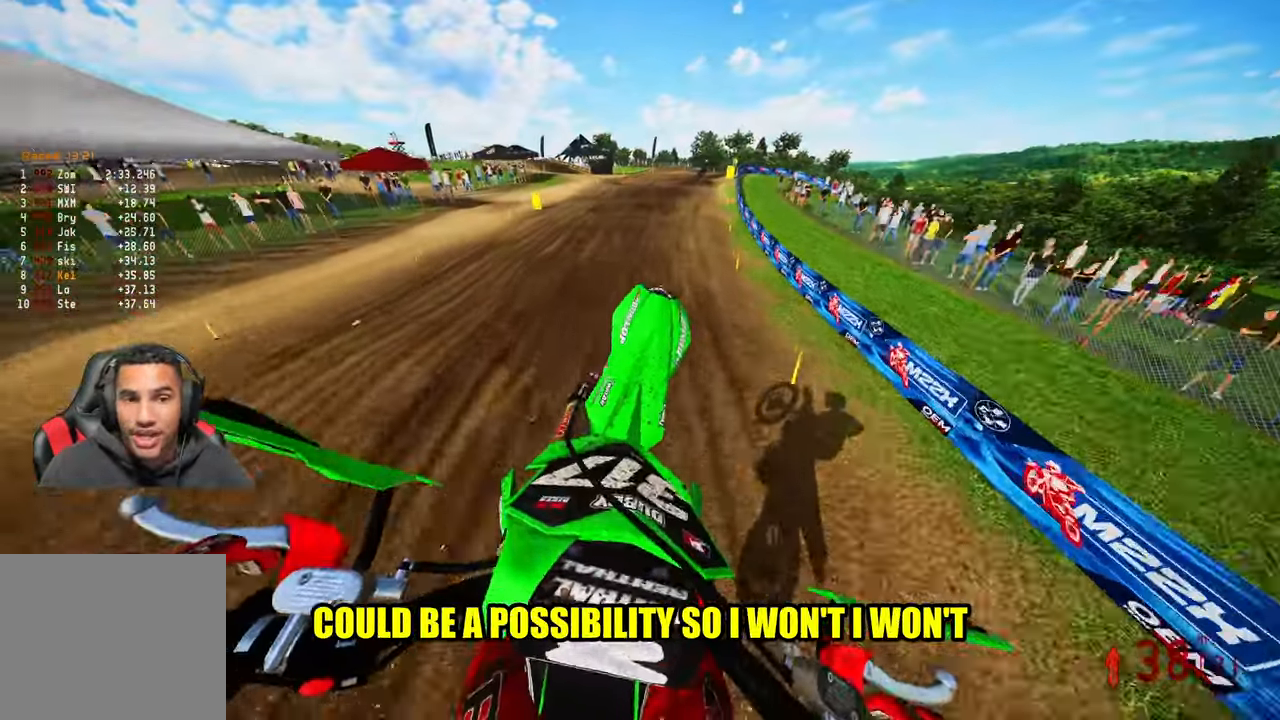
{"buttons": ["R2"], "left_stick": "up-right", "right_stick": "left", "events": [[183, "left_stick", "up-right"], [300, "right_stick", "left"]]}
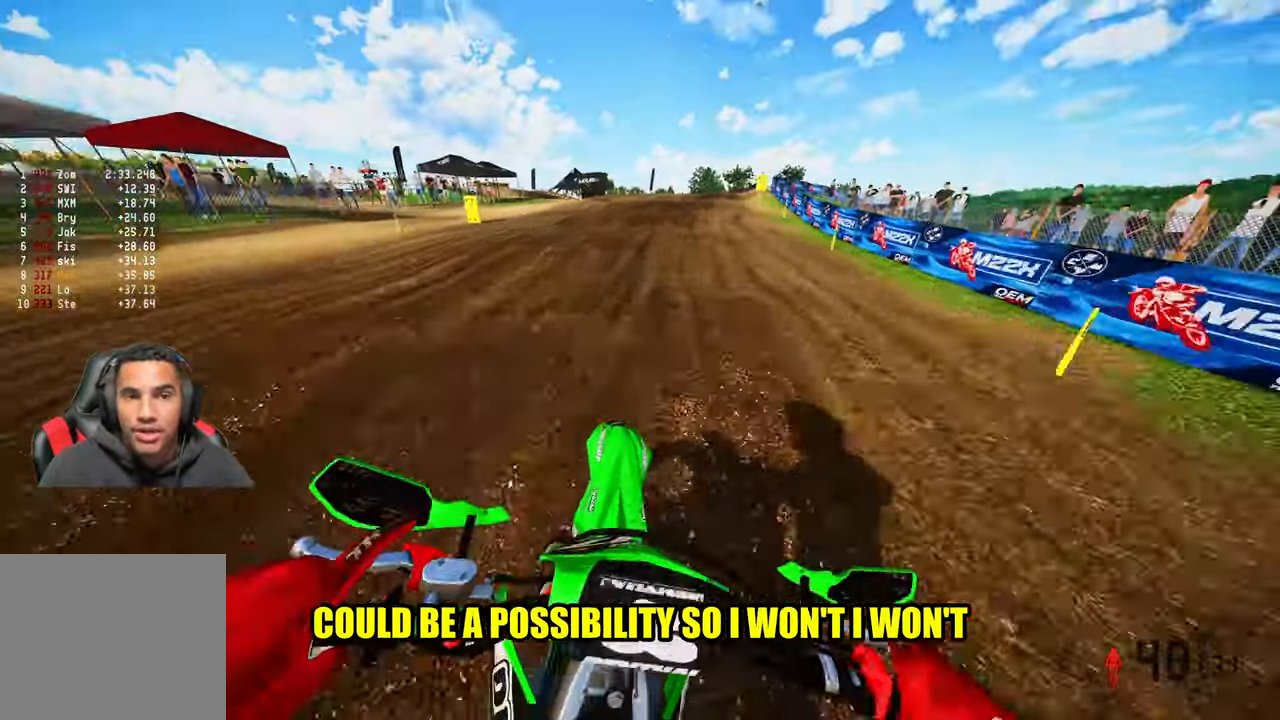
{"buttons": [], "left_stick": "up", "right_stick": "left", "events": [[200, "R2", "up"], [217, "left_stick", "up"], [417, "R2", "down"], [483, "R2", "up"]]}
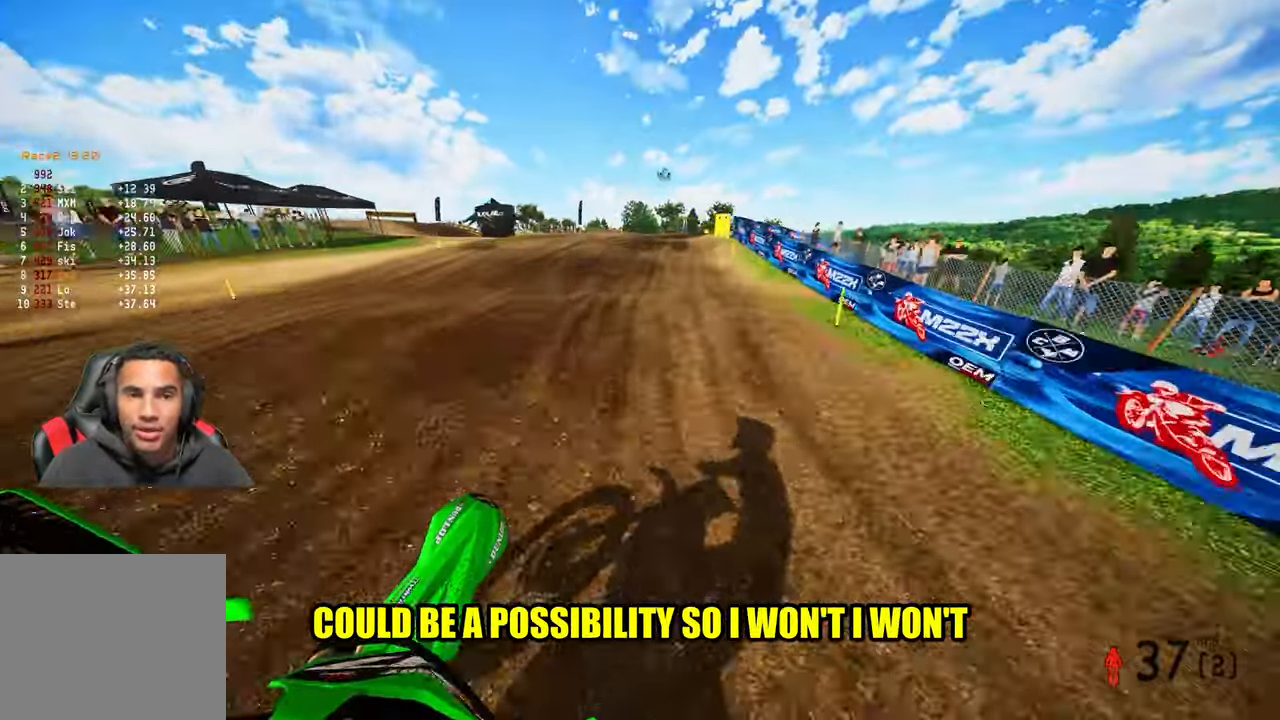
{"buttons": ["R2"], "left_stick": "up", "right_stick": "up", "events": [[133, "right_stick", "up-left"], [283, "R2", "down"], [317, "right_stick", "up"]]}
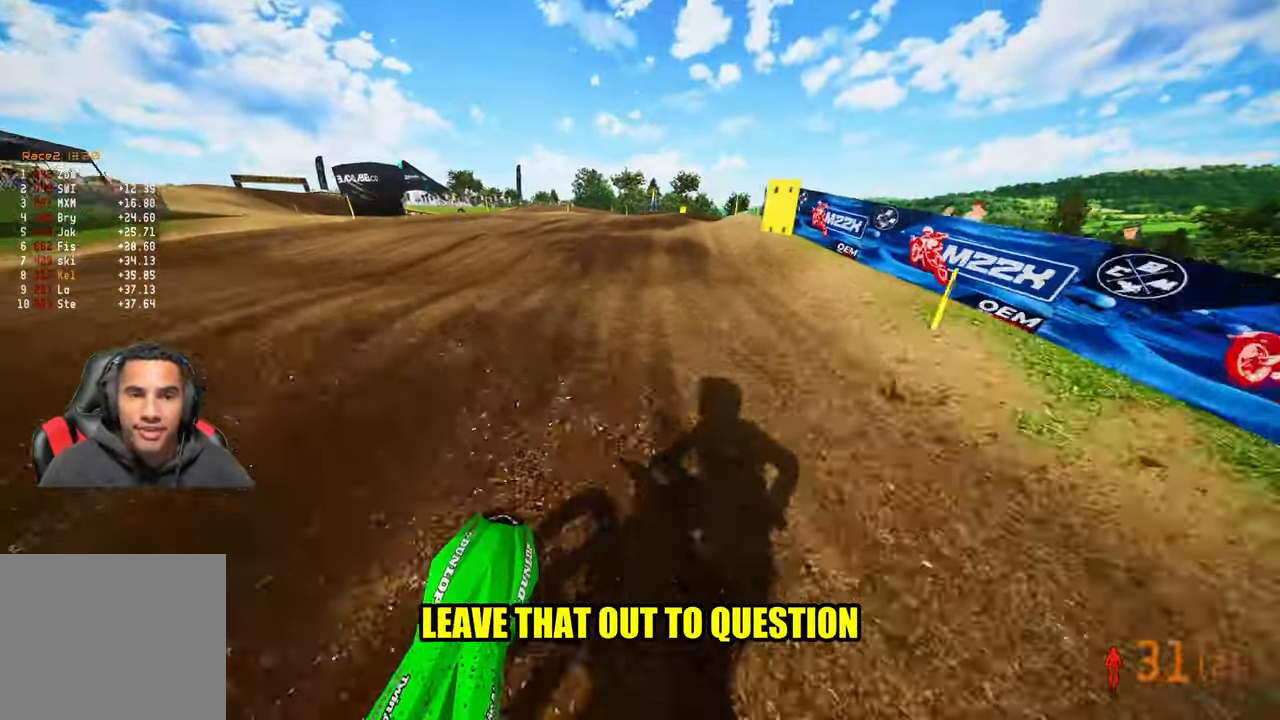
{"buttons": [], "left_stick": "up-right", "right_stick": "left", "events": [[17, "right_stick", "up-left"], [50, "R2", "up"], [200, "left_stick", "up-right"], [200, "right_stick", "left"]]}
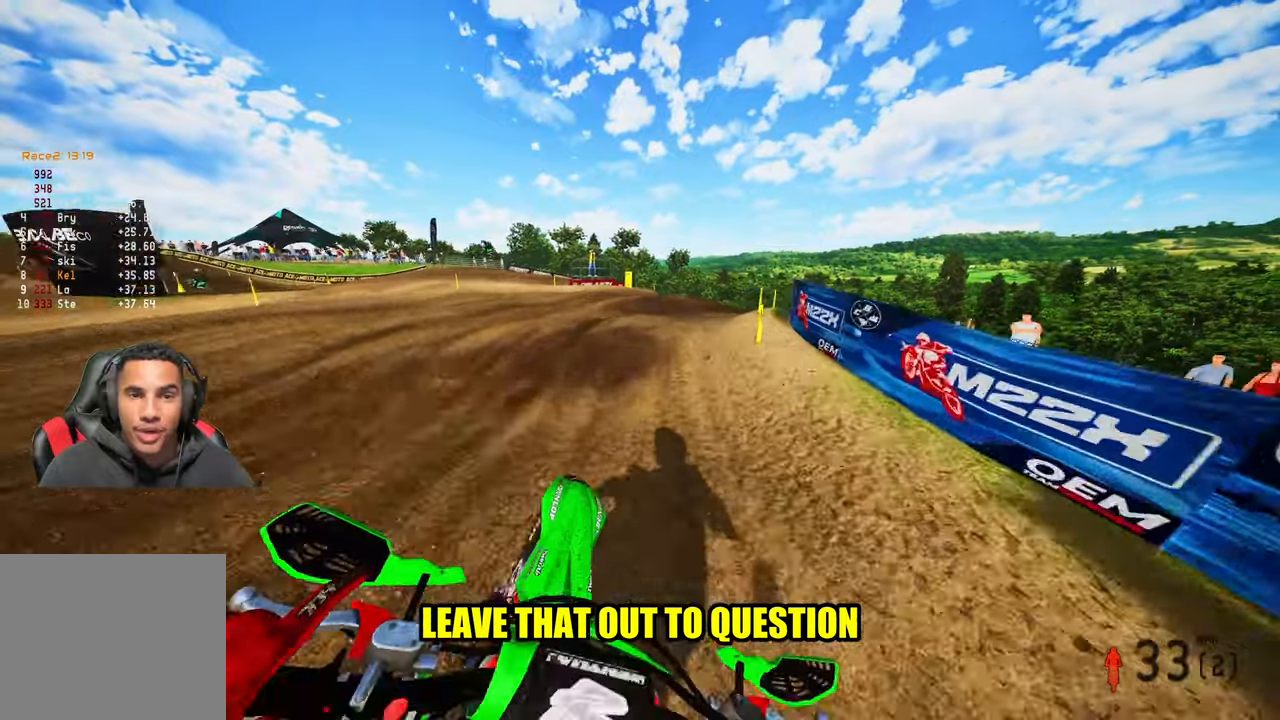
{"buttons": [], "left_stick": "up-right", "right_stick": "left", "events": [[367, "R3", "down"], [484, "R3", "up"]]}
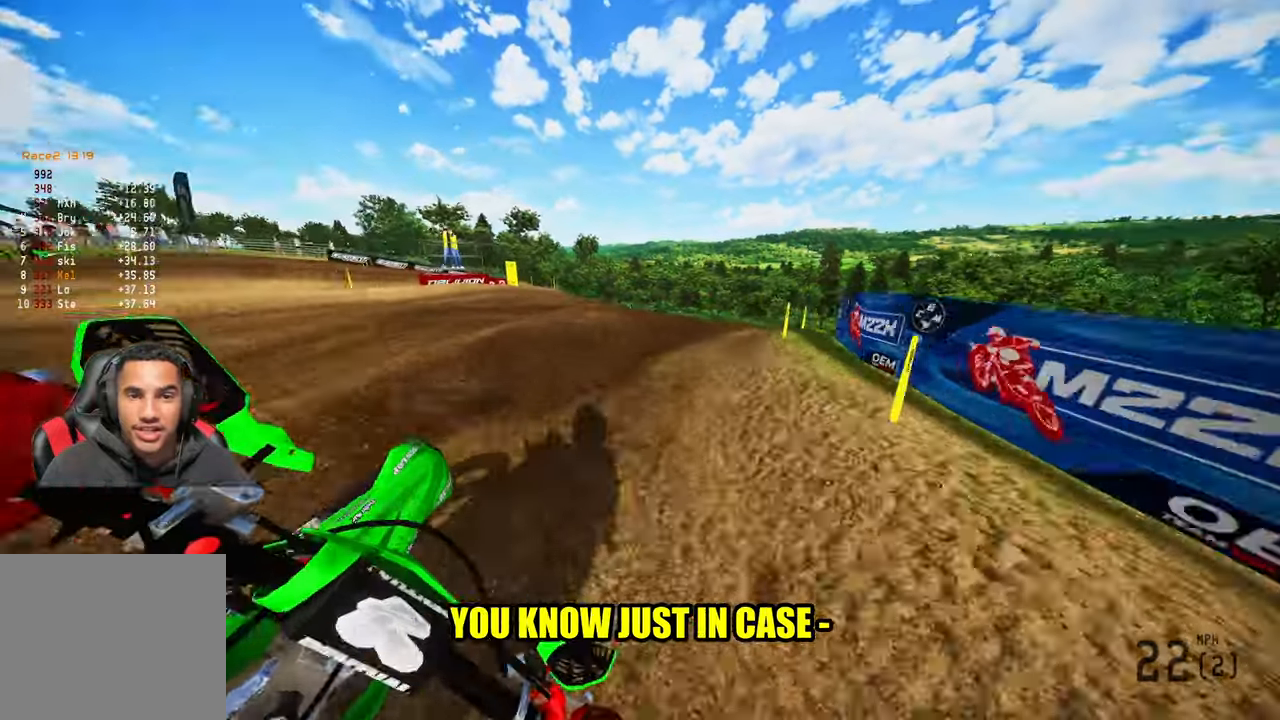
{"buttons": ["R2"], "left_stick": "up", "right_stick": "up-left", "events": [[100, "R2", "down"], [117, "right_stick", "up-left"], [284, "left_stick", "up"]]}
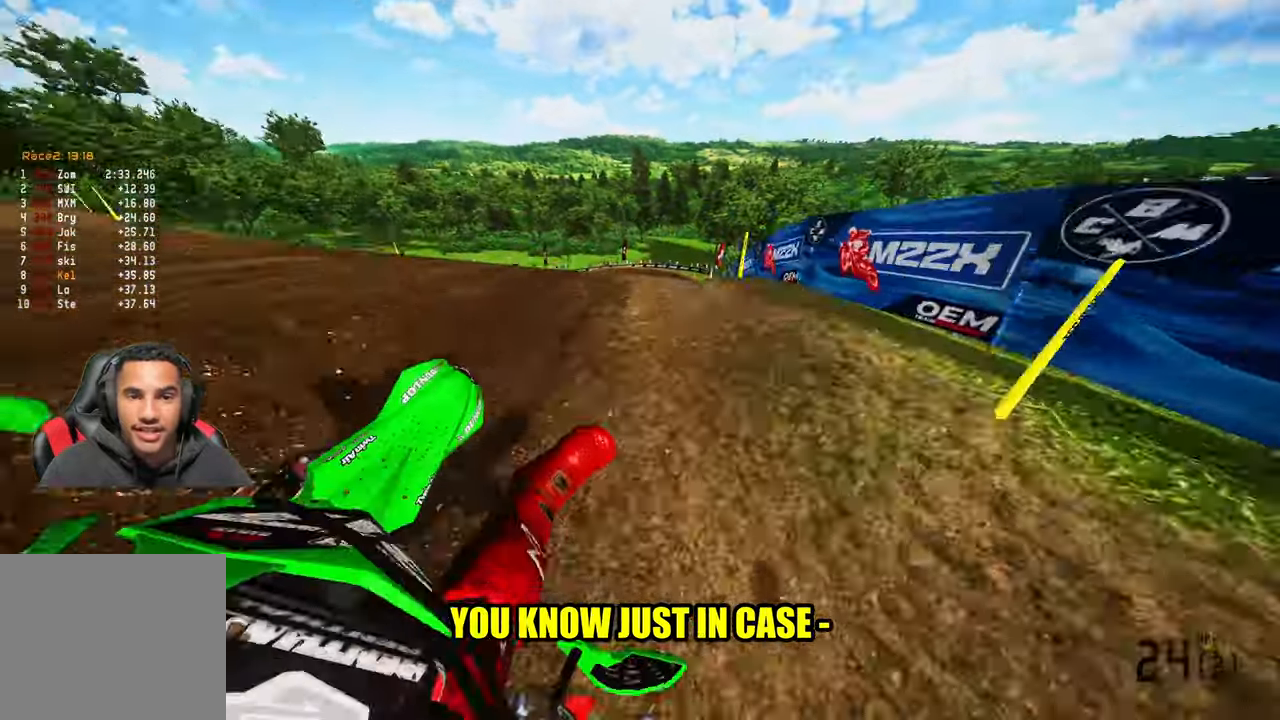
{"buttons": ["R2"], "left_stick": "up-right", "right_stick": "up-left", "events": [[117, "left_stick", "up-right"]]}
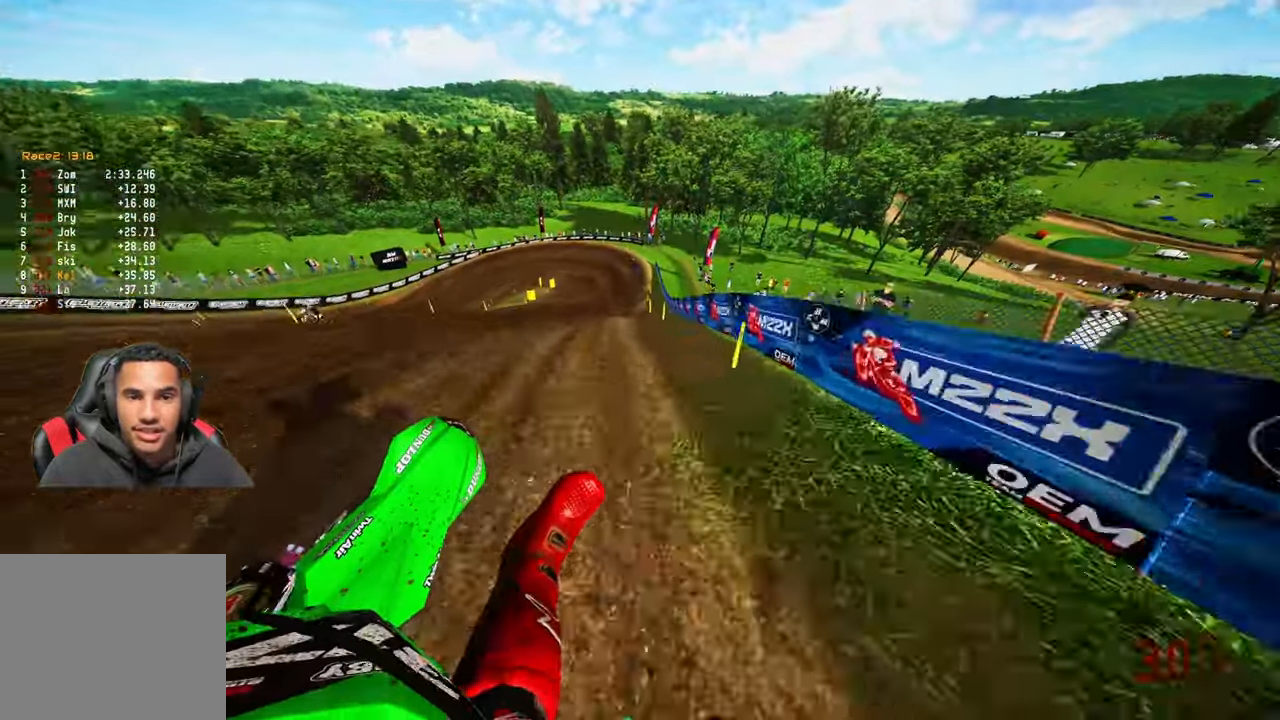
{"buttons": ["R2"], "left_stick": "left", "right_stick": "up", "events": [[17, "left_stick", "center"], [67, "right_stick", "down-left"], [150, "R3", "down"], [217, "R3", "up"], [250, "left_stick", "left"], [267, "right_stick", "up-left"], [350, "right_stick", "up"]]}
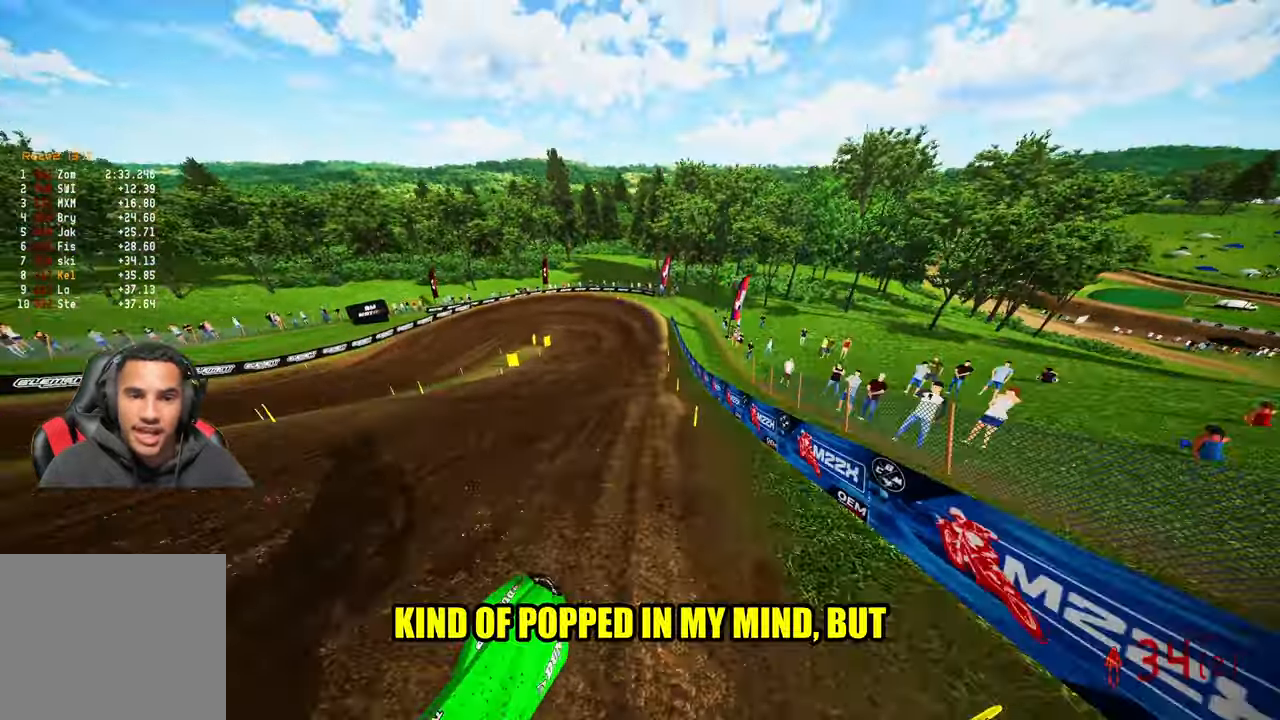
{"buttons": ["R2"], "left_stick": "center", "right_stick": "center", "events": [[67, "right_stick", "up-left"], [100, "left_stick", "center"], [484, "right_stick", "center"]]}